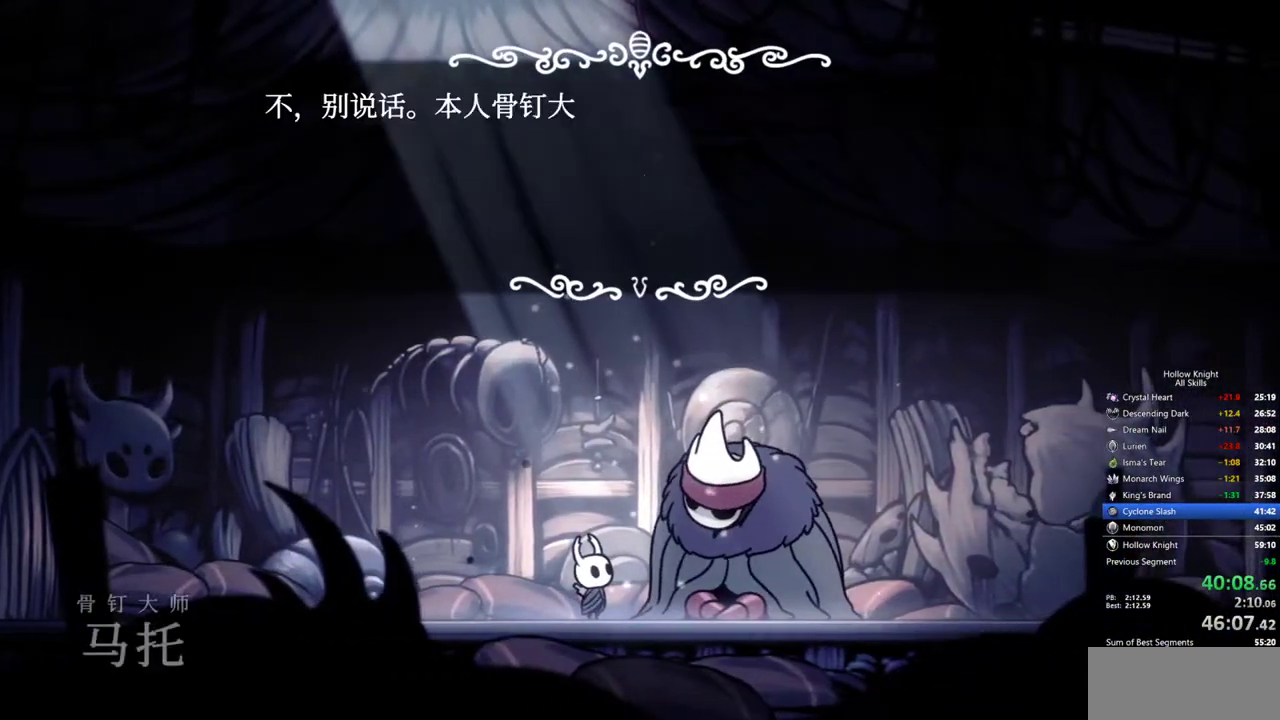
Gameplay with keyboard; each line is a JSON object with the keys held at the frame after it. "events" lists presses ("down") and releases ("up") of "cdash", "dash", "dnail", "down", "heal", "inv", "jump", "left", "nail", "right", "spell" and "up" between this image and that frame as [ms after this image, input, new state], when the widget could be followed in between. No other keys are recorded. Mouse input is not recorded. Key names are as the overlay labels them; some are game actions (e.g. jump) rather than physical keys.
{"keys": ["heal"], "events": [[83, "heal", "up"], [133, "heal", "down"], [183, "heal", "up"], [267, "heal", "down"], [317, "heal", "up"], [367, "heal", "down"], [450, "heal", "up"], [500, "heal", "down"]]}
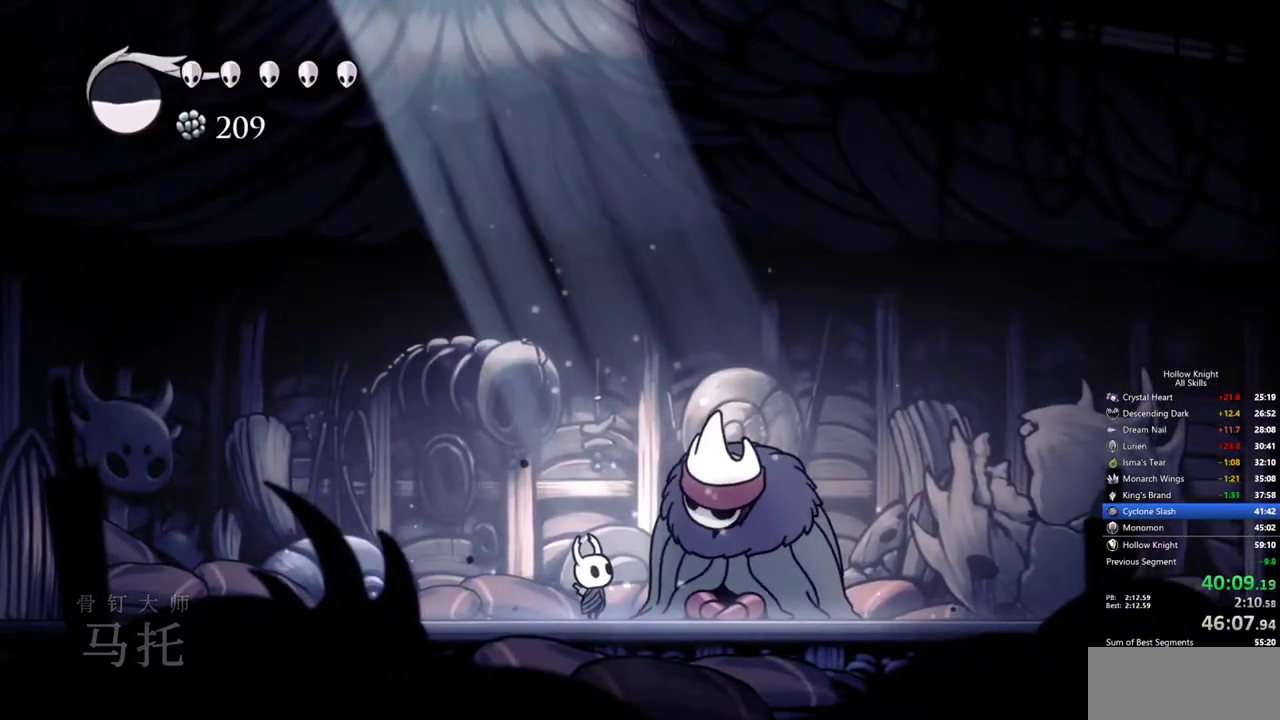
{"keys": [], "events": [[100, "heal", "up"]]}
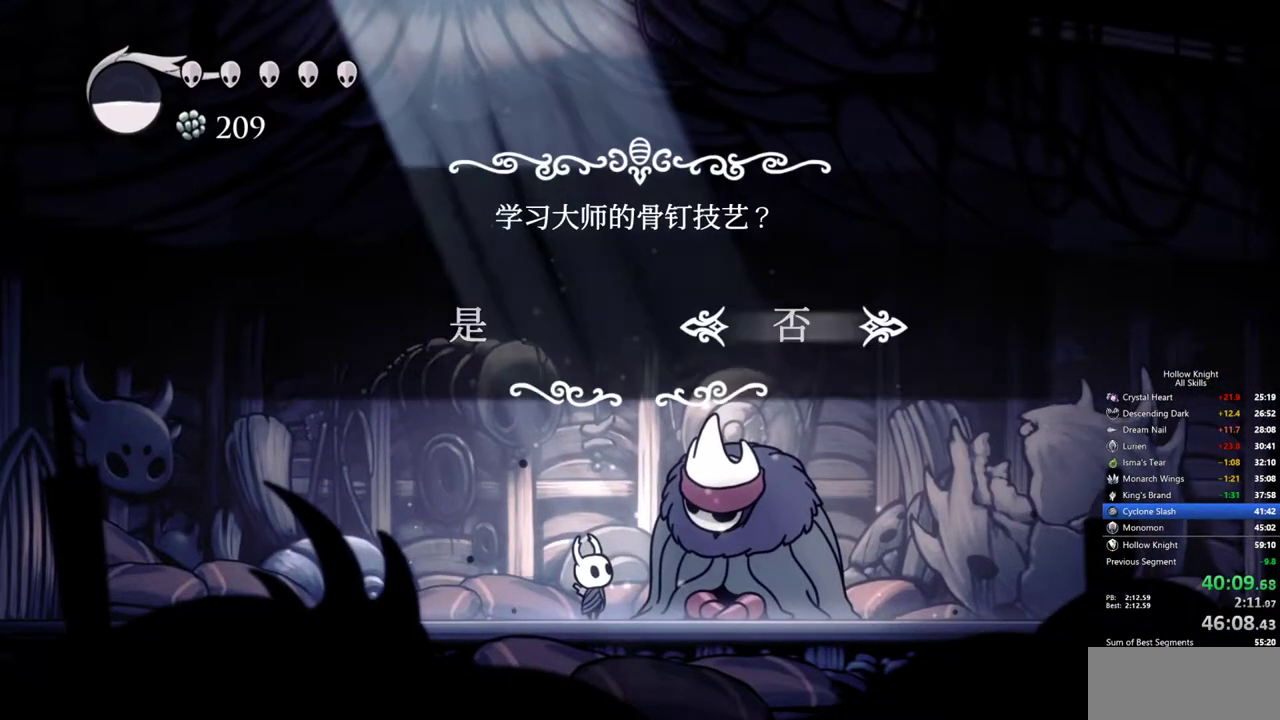
{"keys": [], "events": [[350, "left", "down"], [400, "left", "up"]]}
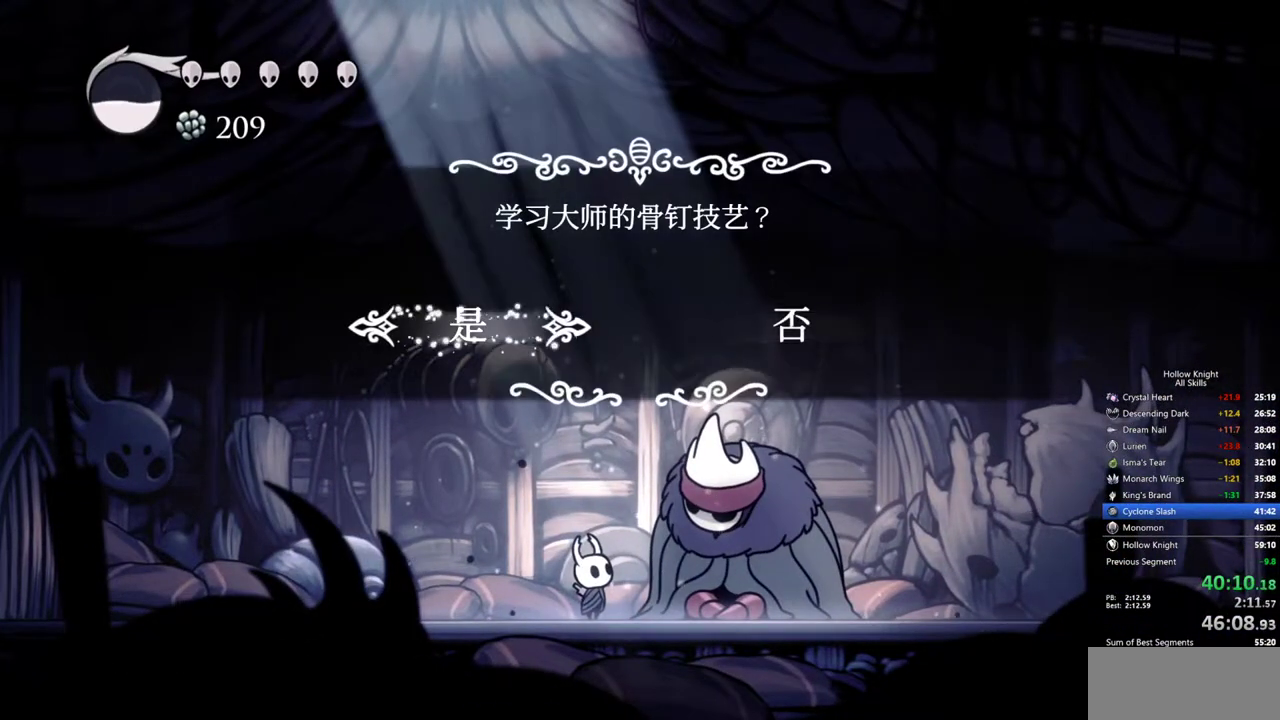
{"keys": [], "events": [[417, "heal", "down"], [500, "heal", "up"]]}
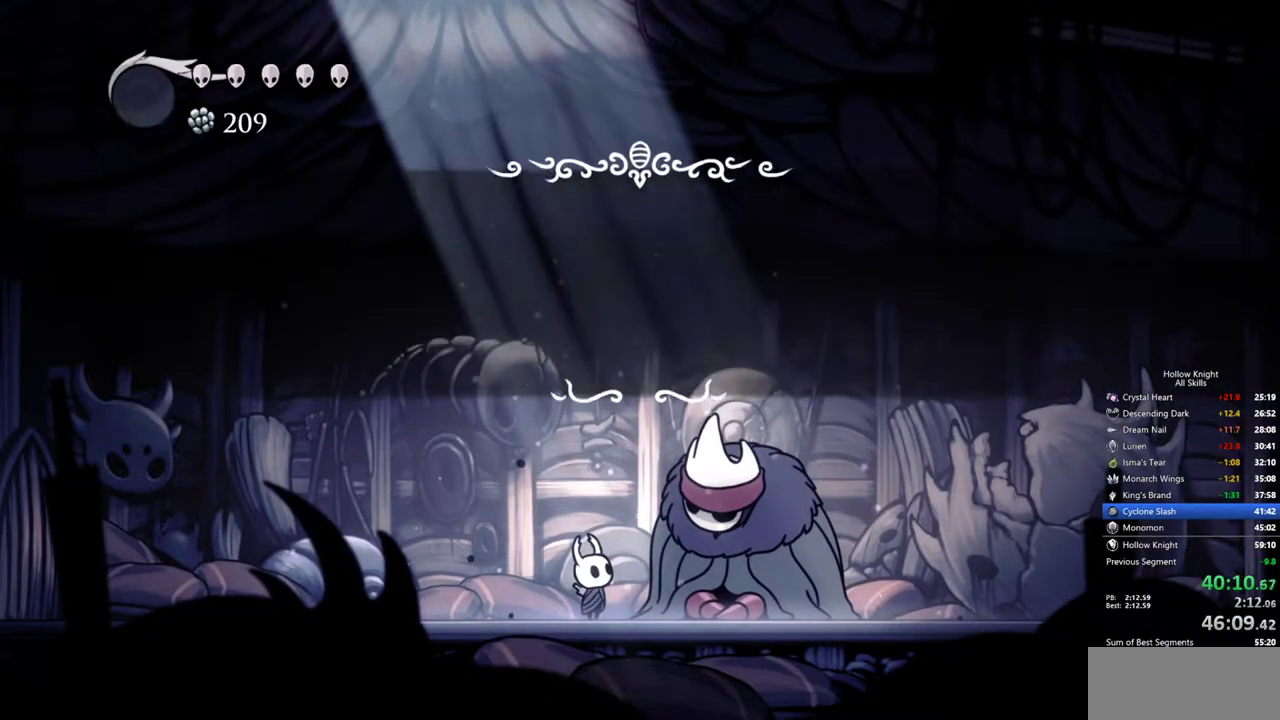
{"keys": [], "events": [[100, "heal", "down"], [150, "heal", "up"], [233, "heal", "down"], [283, "heal", "up"], [383, "heal", "down"], [433, "heal", "up"]]}
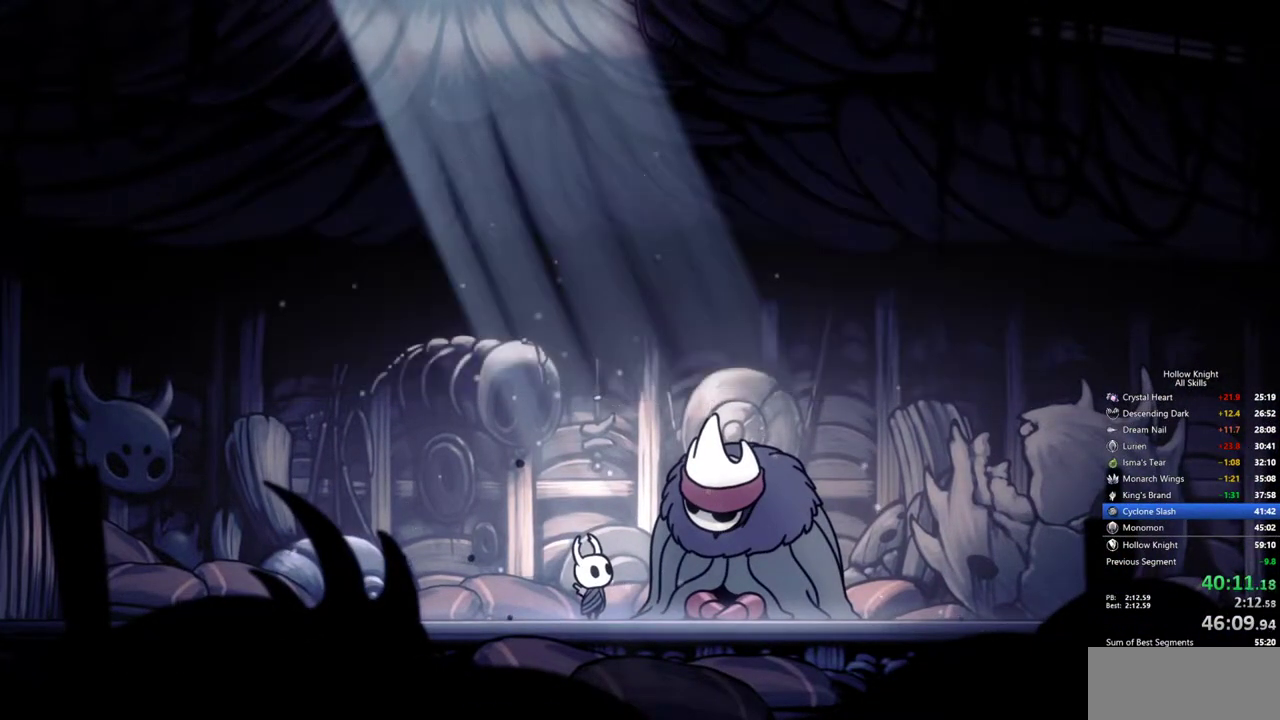
{"keys": [], "events": [[17, "heal", "down"], [67, "heal", "up"], [167, "heal", "down"], [217, "heal", "up"], [250, "heal", "down"], [350, "heal", "up"], [400, "heal", "down"], [483, "heal", "up"]]}
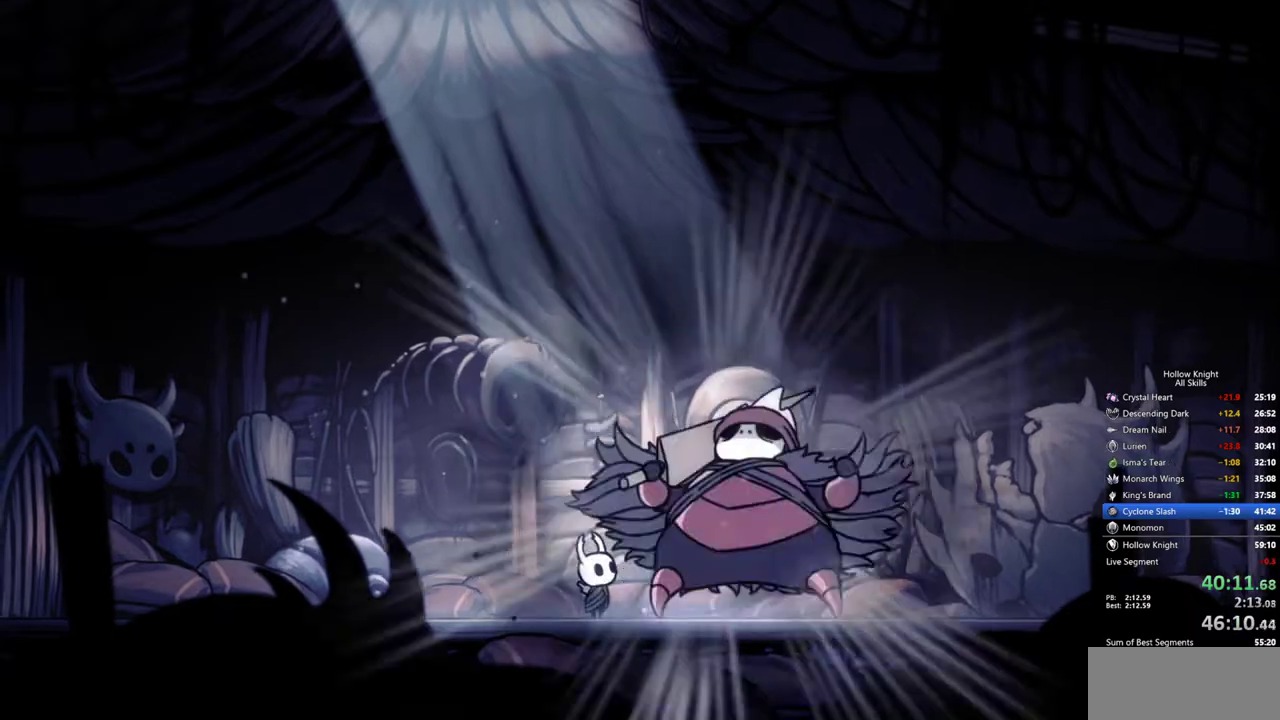
{"keys": ["heal"], "events": [[33, "heal", "down"], [133, "heal", "up"], [183, "heal", "down"], [267, "heal", "up"], [317, "heal", "down"], [417, "heal", "up"], [450, "heal", "down"]]}
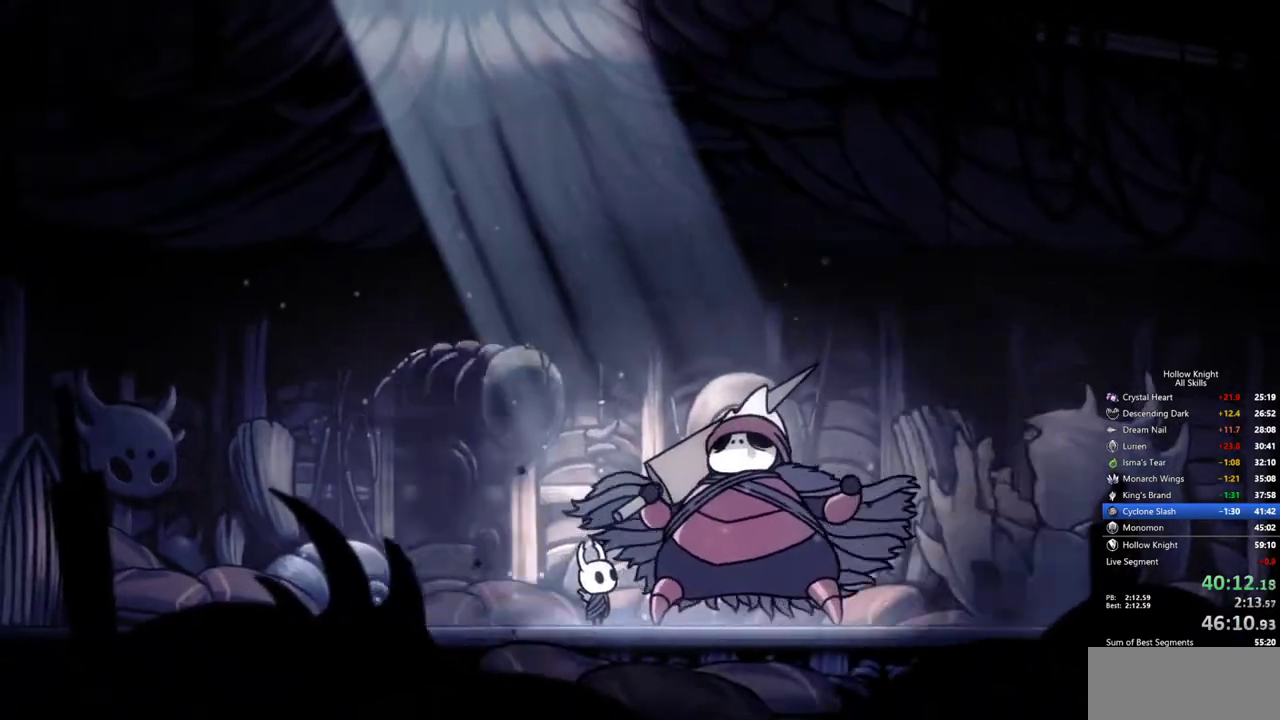
{"keys": ["heal"], "events": [[50, "heal", "up"], [100, "heal", "down"], [200, "heal", "up"], [233, "heal", "down"], [283, "heal", "up"], [333, "heal", "down"], [433, "heal", "up"], [467, "heal", "down"]]}
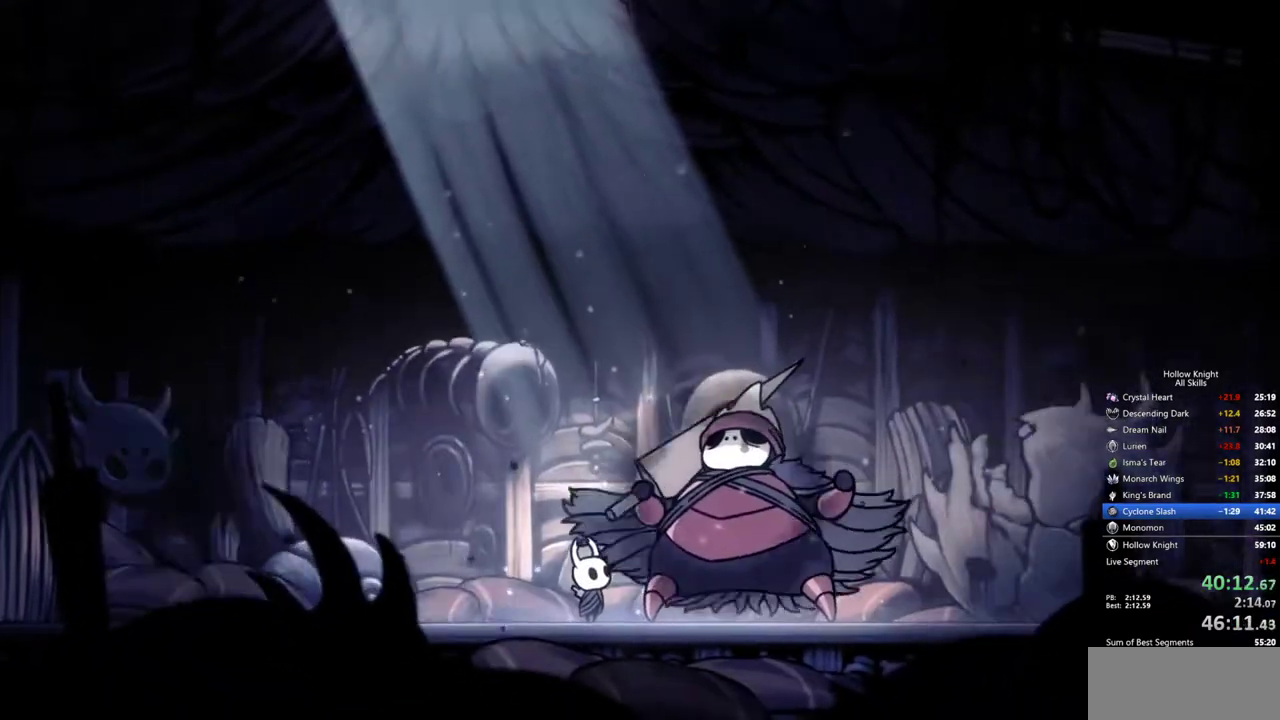
{"keys": [], "events": [[67, "heal", "up"], [117, "heal", "down"], [200, "heal", "up"], [300, "heal", "down"], [350, "heal", "up"], [400, "heal", "down"], [483, "heal", "up"]]}
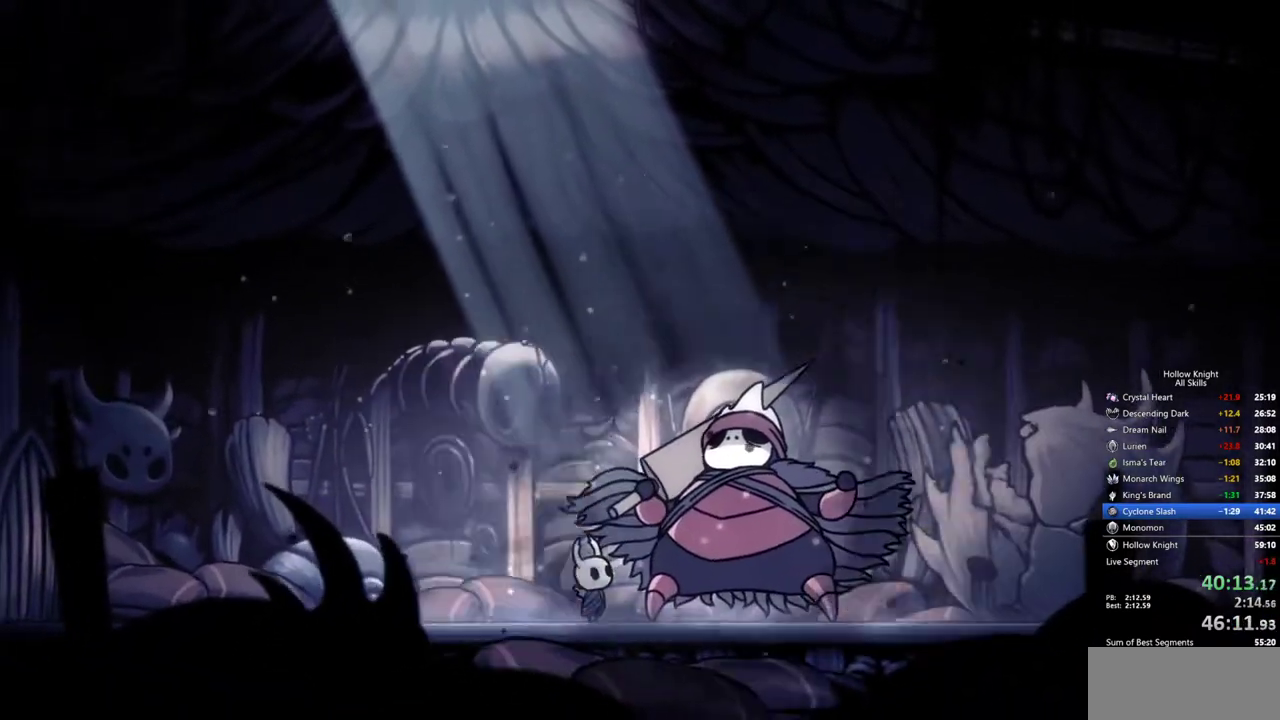
{"keys": [], "events": [[33, "heal", "down"], [133, "heal", "up"], [183, "heal", "down"], [367, "heal", "up"], [450, "heal", "down"], [500, "heal", "up"]]}
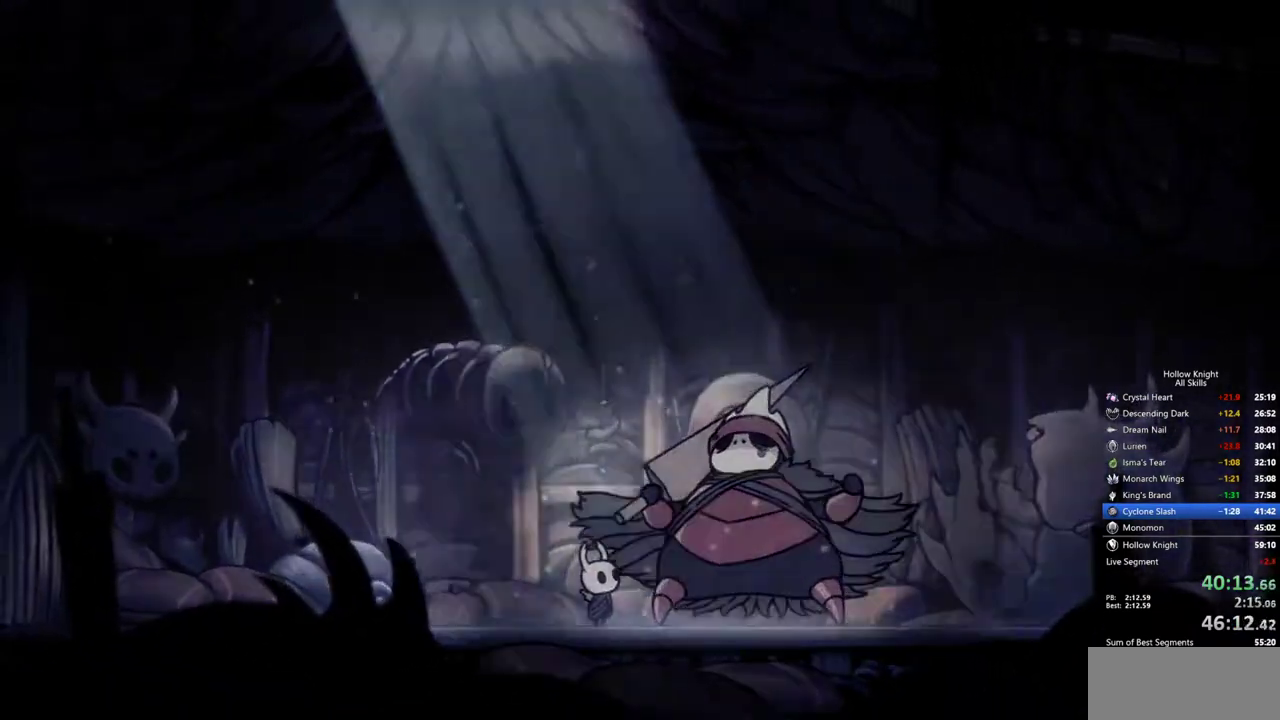
{"keys": [], "events": [[50, "heal", "down"], [150, "heal", "up"], [183, "heal", "down"], [283, "heal", "up"], [333, "heal", "down"], [383, "heal", "up"], [433, "heal", "down"], [467, "heal", "up"]]}
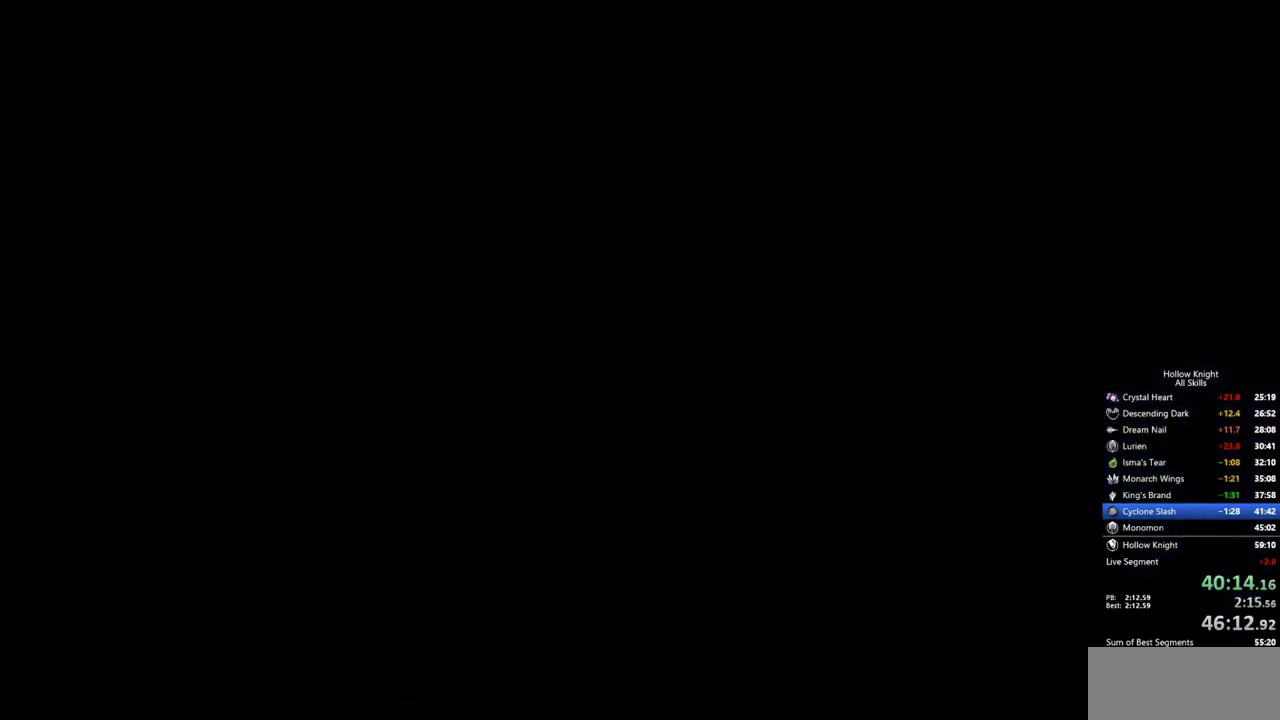
{"keys": [], "events": [[67, "heal", "down"], [117, "heal", "up"], [167, "heal", "down"], [250, "heal", "up"], [300, "heal", "down"], [350, "heal", "up"], [433, "heal", "down"], [483, "heal", "up"]]}
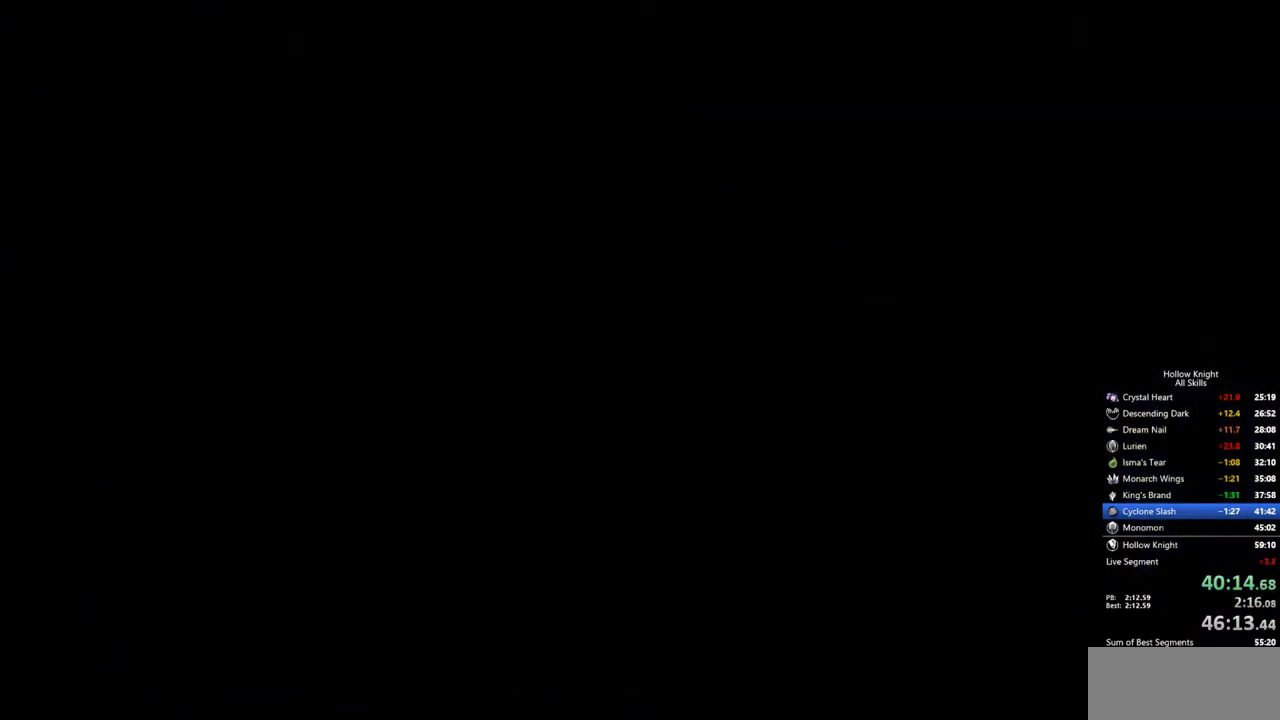
{"keys": [], "events": [[33, "heal", "down"], [133, "heal", "up"], [183, "heal", "down"], [217, "heal", "up"], [317, "heal", "down"], [367, "heal", "up"], [467, "heal", "down"], [500, "heal", "up"]]}
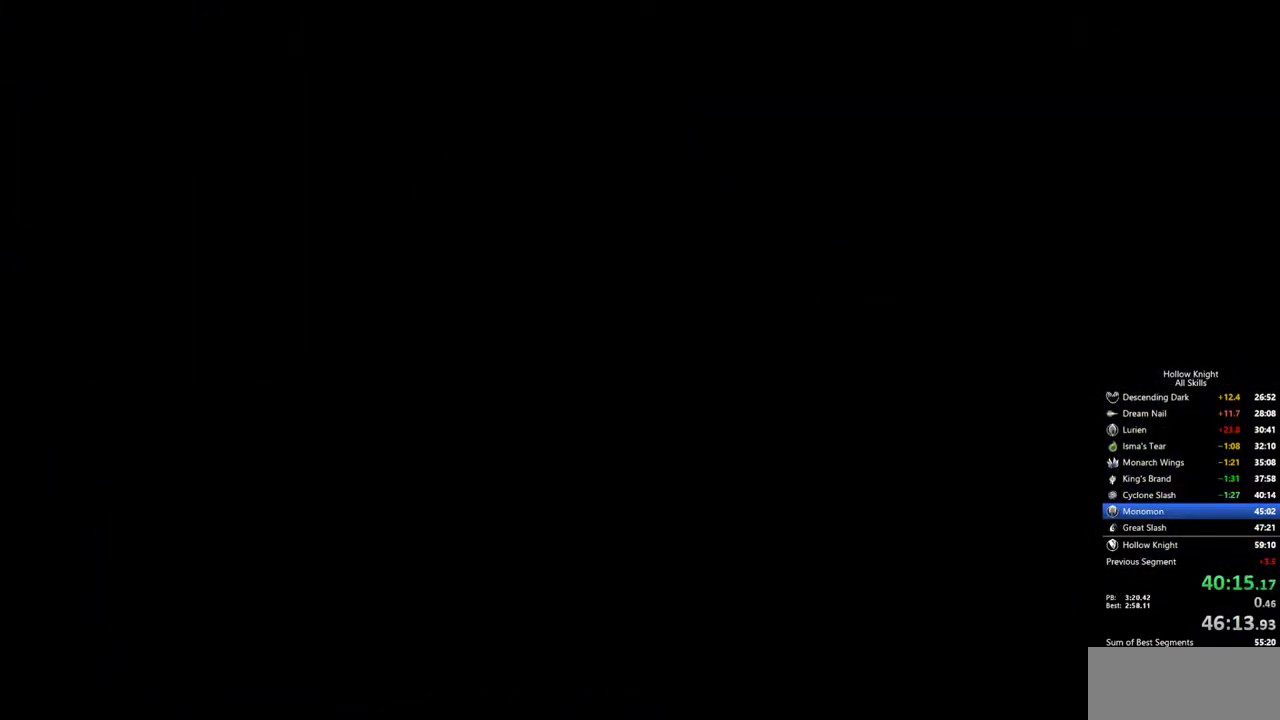
{"keys": ["heal"], "events": [[100, "heal", "down"], [150, "heal", "up"], [200, "heal", "down"], [283, "heal", "up"], [333, "heal", "down"], [383, "heal", "up"], [467, "heal", "down"]]}
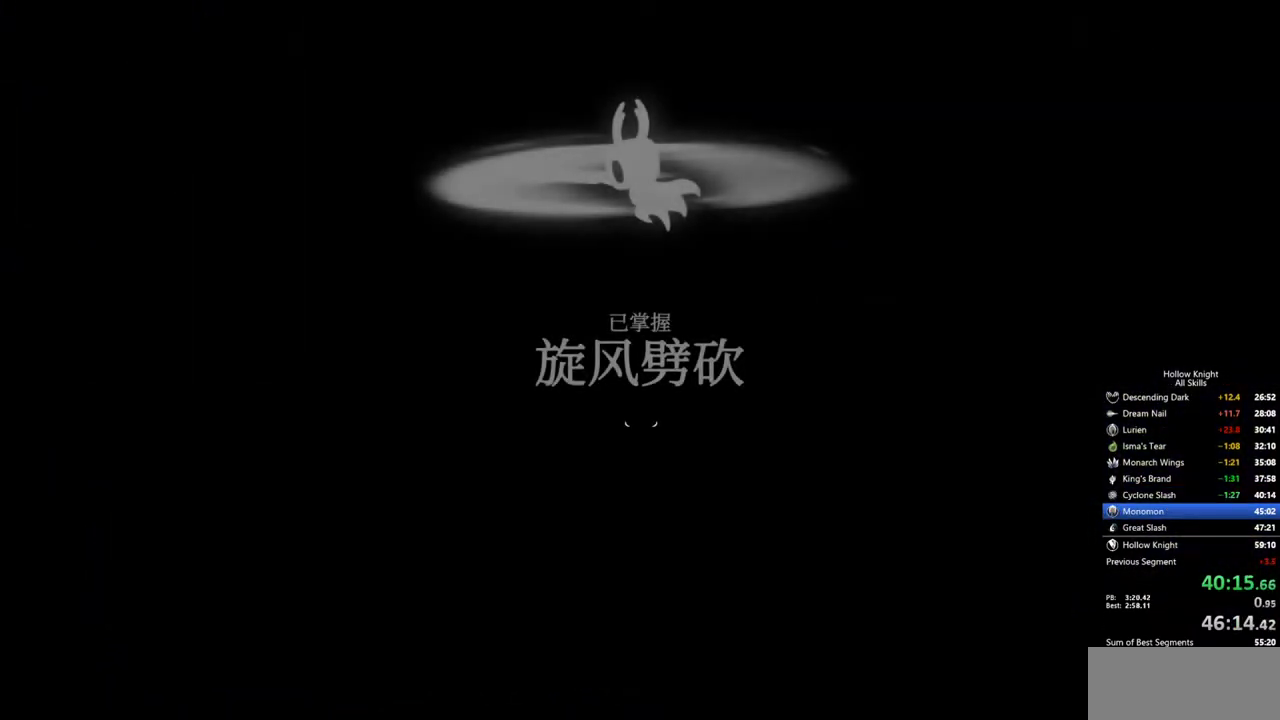
{"keys": ["heal"], "events": [[17, "heal", "up"], [67, "heal", "down"], [167, "heal", "up"], [200, "heal", "down"], [300, "heal", "up"], [350, "heal", "down"]]}
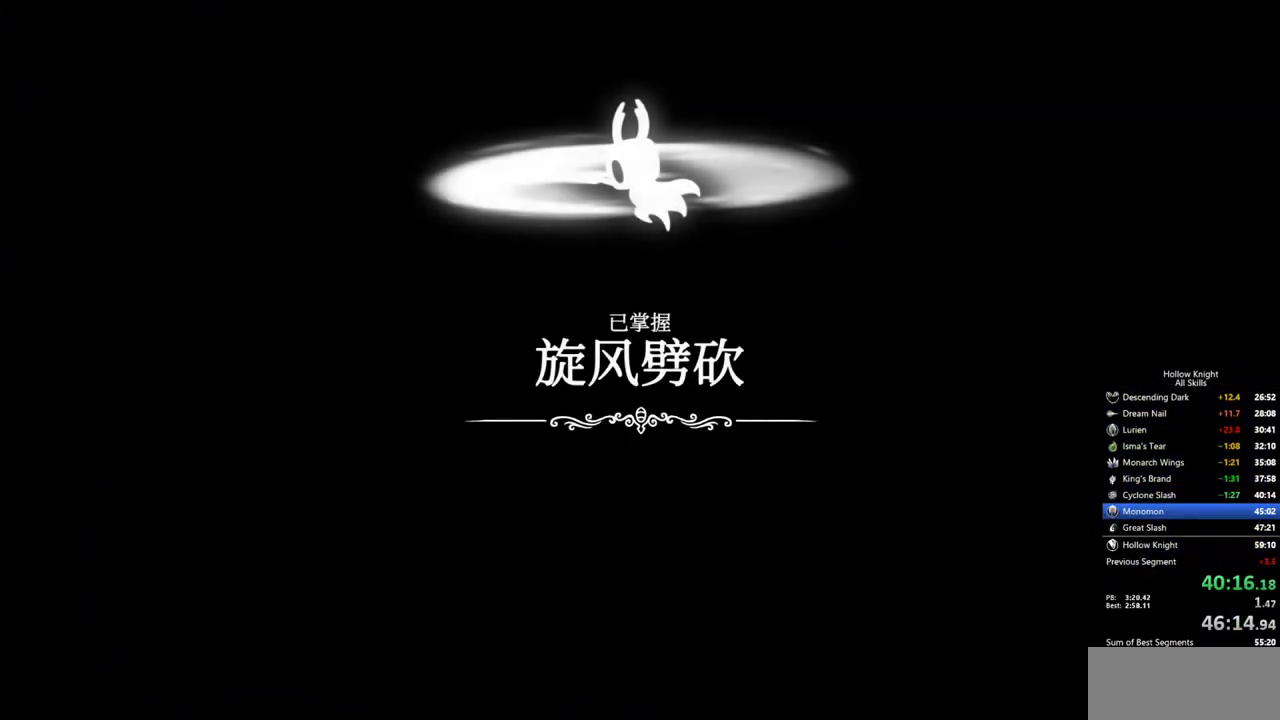
{"keys": [], "events": [[33, "heal", "up"], [133, "heal", "down"], [183, "heal", "up"], [267, "heal", "down"], [500, "heal", "up"]]}
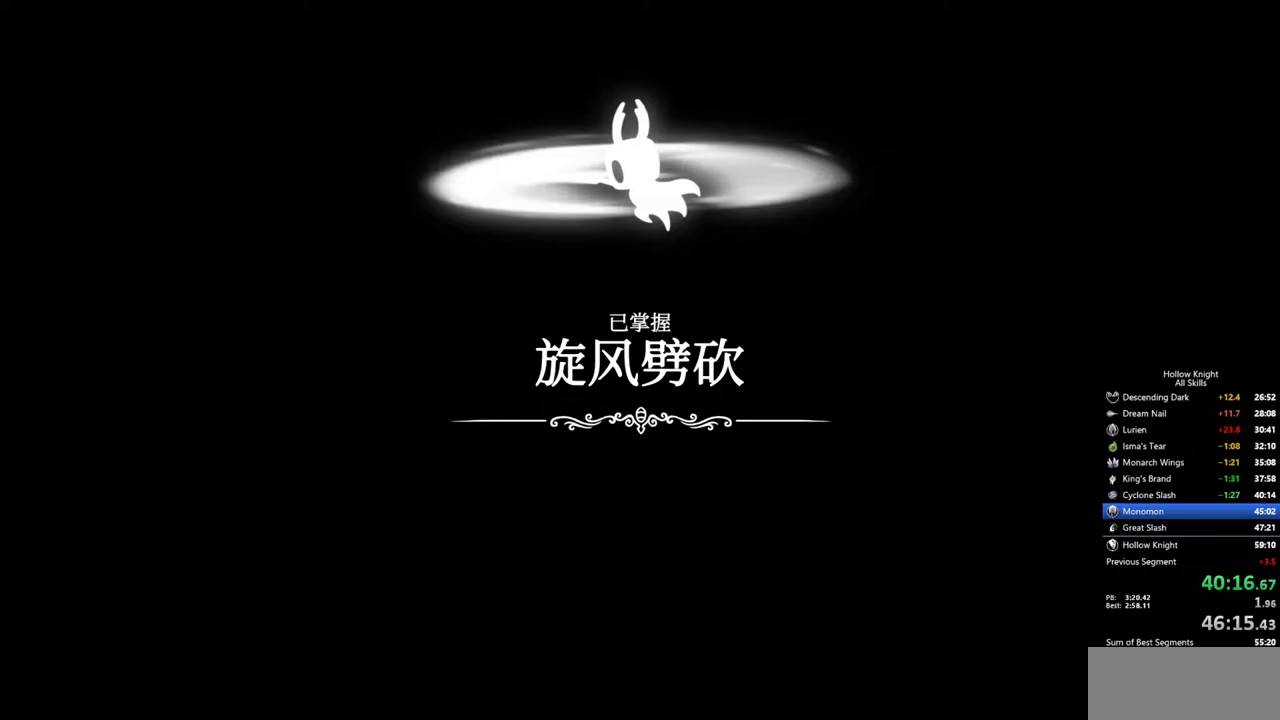
{"keys": ["heal"], "events": [[50, "heal", "down"], [150, "heal", "up"], [183, "heal", "down"], [433, "heal", "up"], [467, "heal", "down"]]}
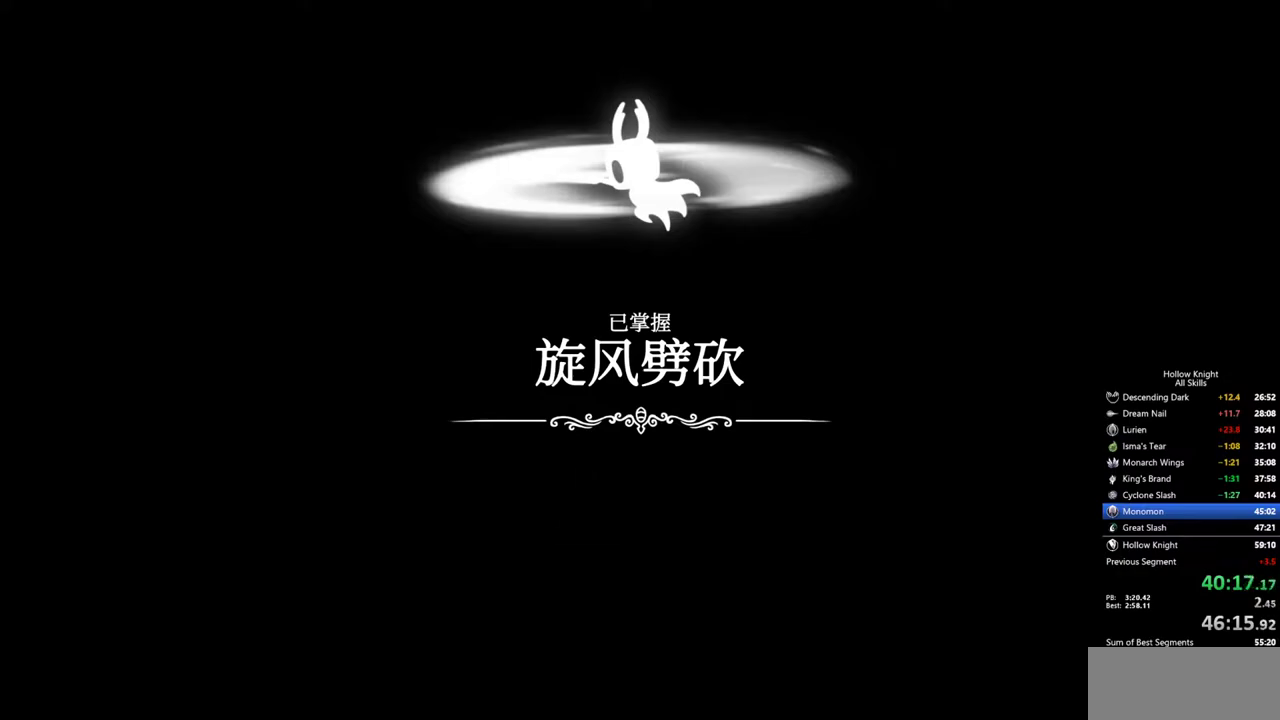
{"keys": ["heal"], "events": [[67, "heal", "up"], [117, "heal", "down"], [200, "heal", "up"], [250, "heal", "down"], [350, "heal", "up"], [450, "heal", "down"]]}
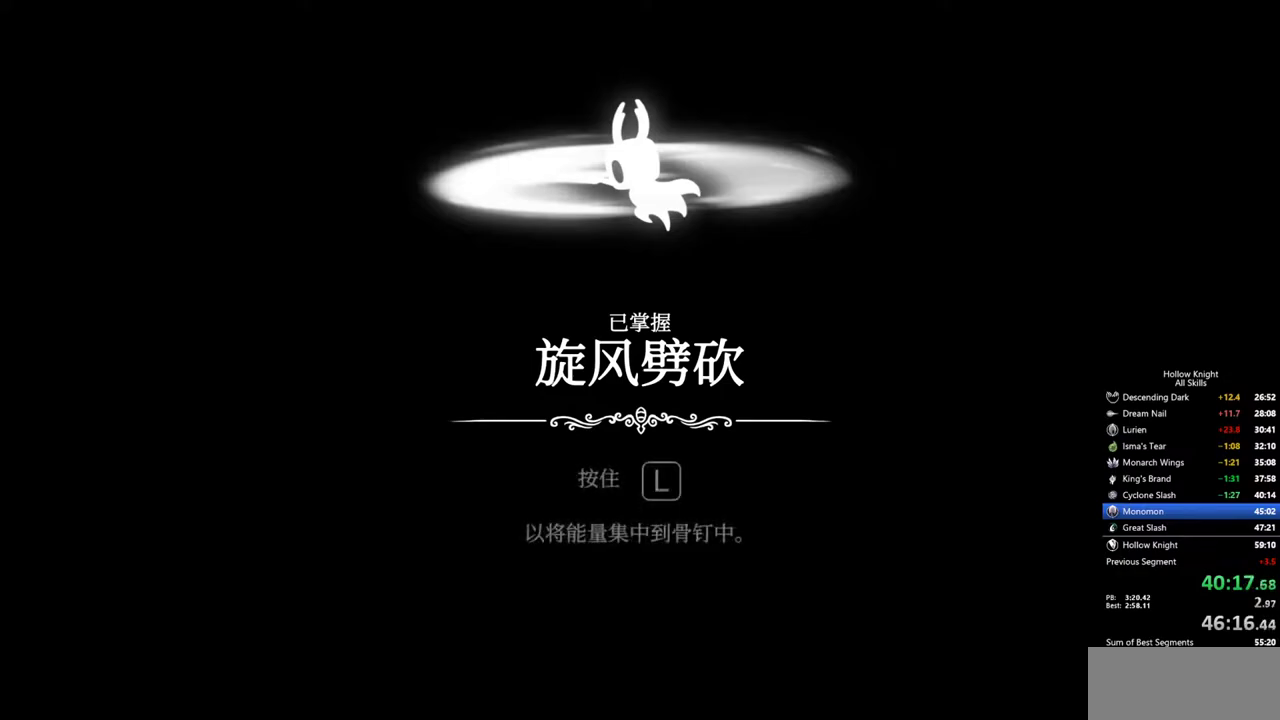
{"keys": [], "events": [[33, "heal", "up"], [83, "heal", "down"], [167, "heal", "up"], [217, "heal", "down"], [317, "heal", "up"], [417, "heal", "down"], [450, "heal", "up"]]}
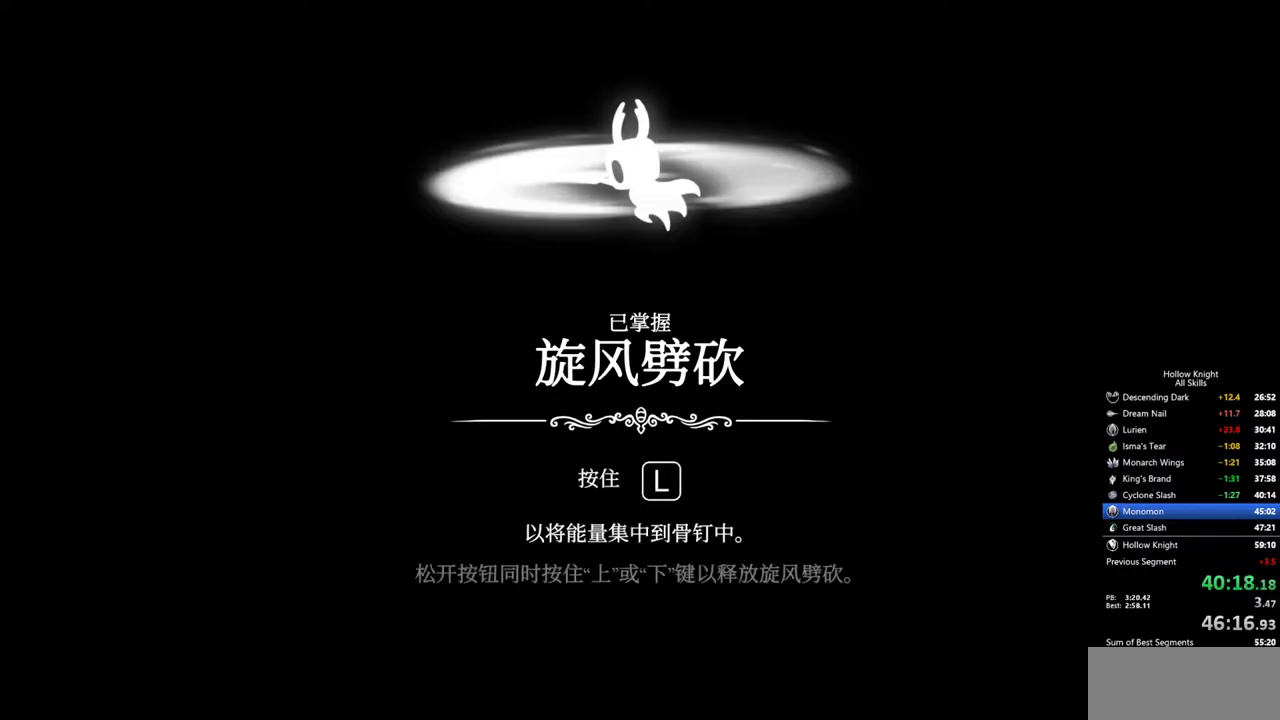
{"keys": ["heal"], "events": [[50, "heal", "down"], [150, "heal", "up"], [233, "heal", "down"], [333, "heal", "up"], [383, "heal", "down"]]}
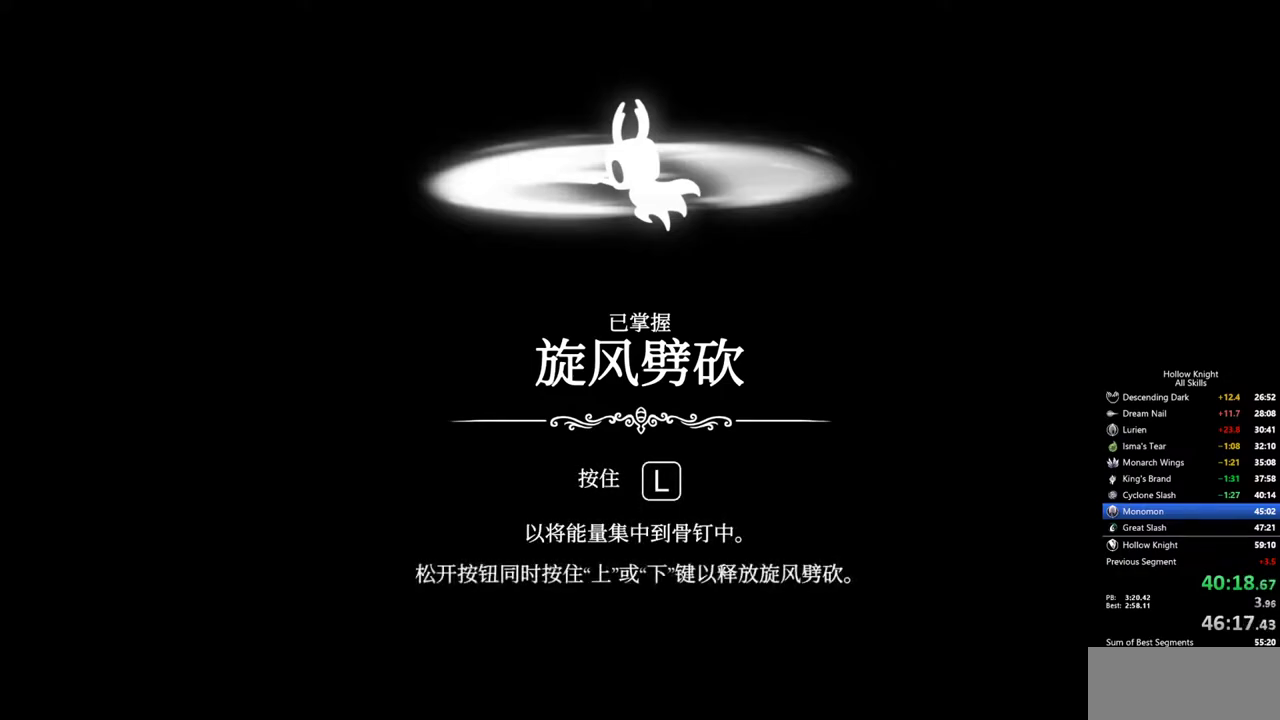
{"keys": [], "events": [[17, "heal", "up"], [67, "heal", "down"], [167, "heal", "up"], [250, "heal", "down"], [350, "heal", "up"], [400, "heal", "down"], [483, "heal", "up"]]}
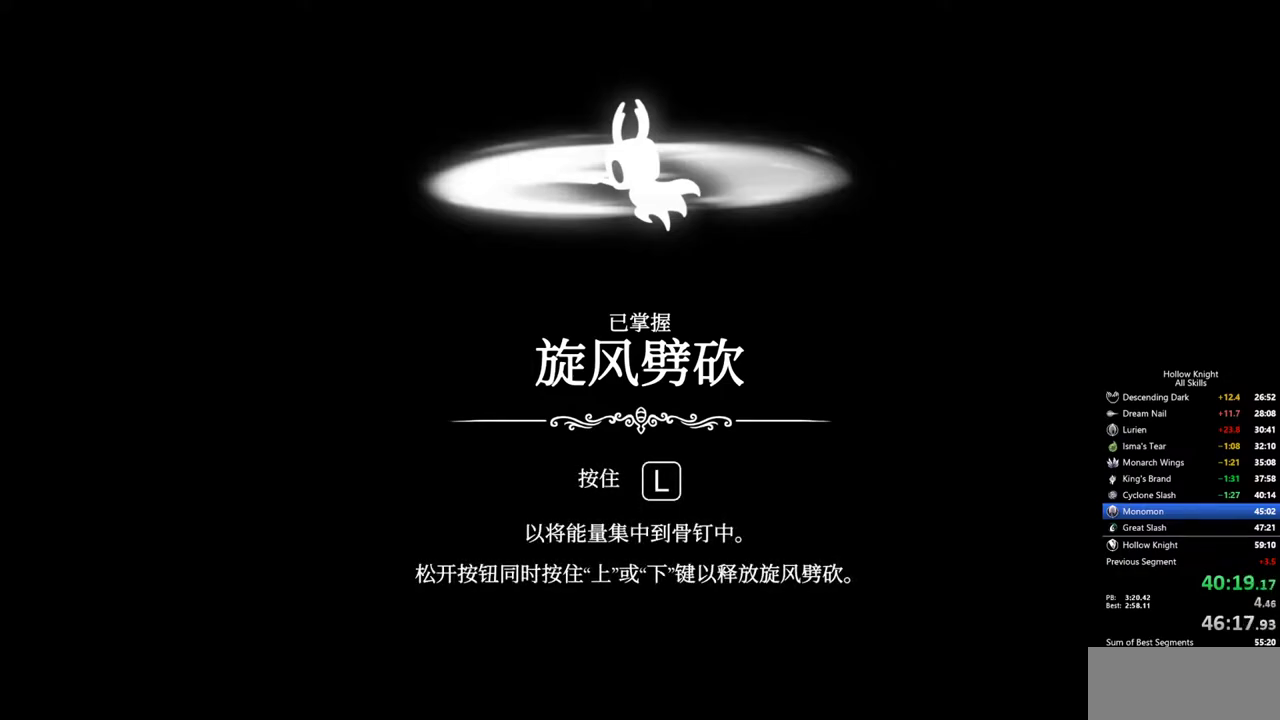
{"keys": [], "events": [[33, "heal", "down"], [183, "heal", "up"], [217, "heal", "down"], [317, "heal", "up"], [367, "heal", "down"], [500, "heal", "up"]]}
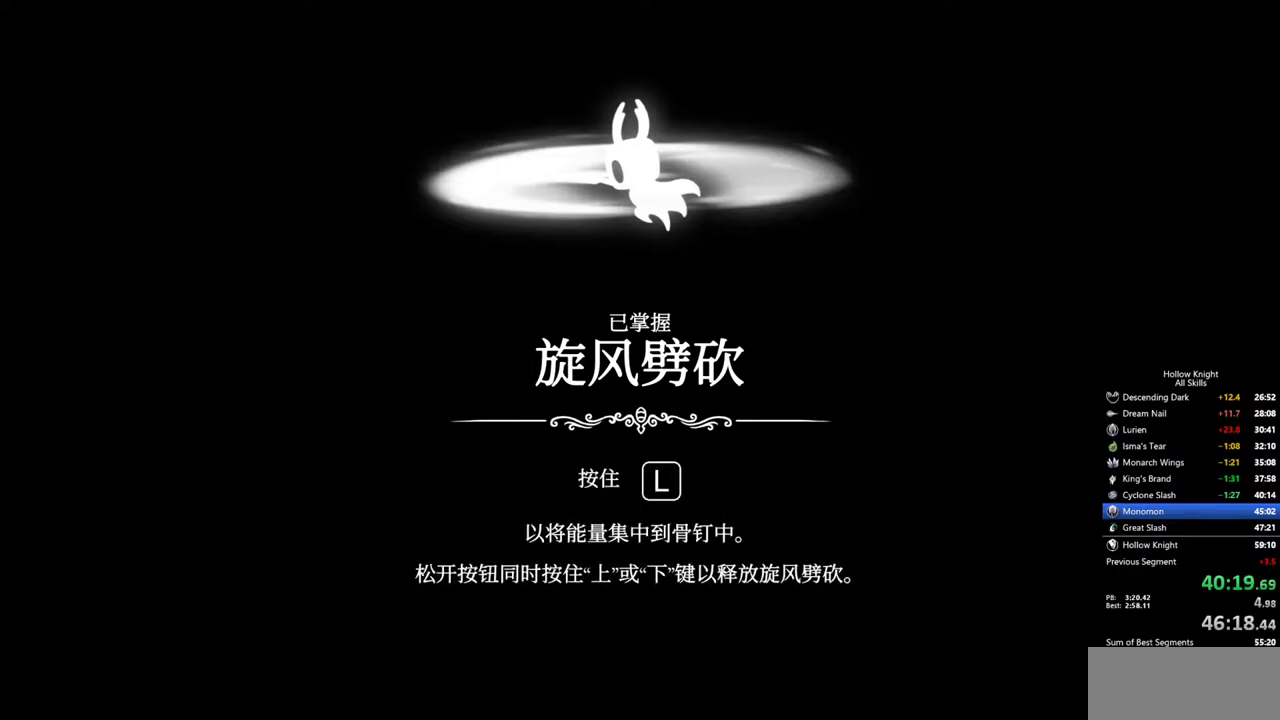
{"keys": ["heal"], "events": [[50, "heal", "down"], [150, "heal", "up"], [233, "heal", "down"], [333, "heal", "up"], [433, "heal", "down"]]}
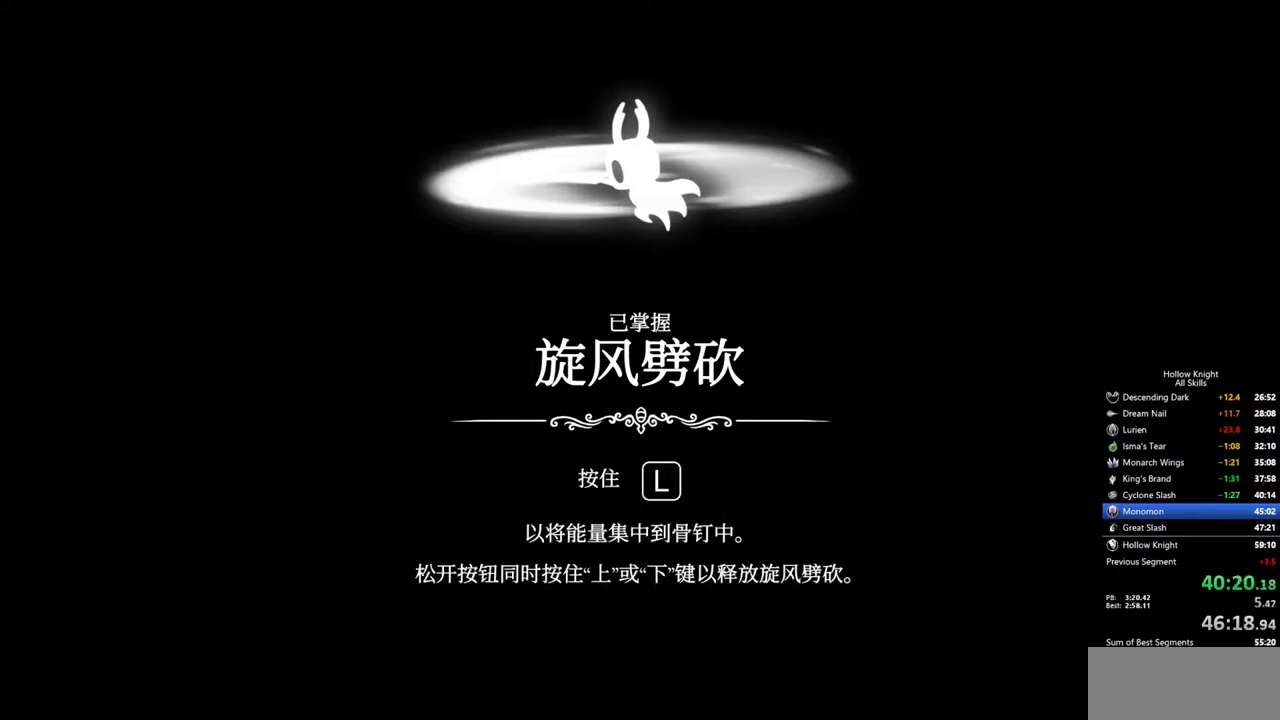
{"keys": [], "events": [[17, "heal", "up"], [67, "heal", "down"], [200, "heal", "up"], [300, "heal", "down"], [350, "heal", "up"], [450, "heal", "down"], [483, "heal", "up"]]}
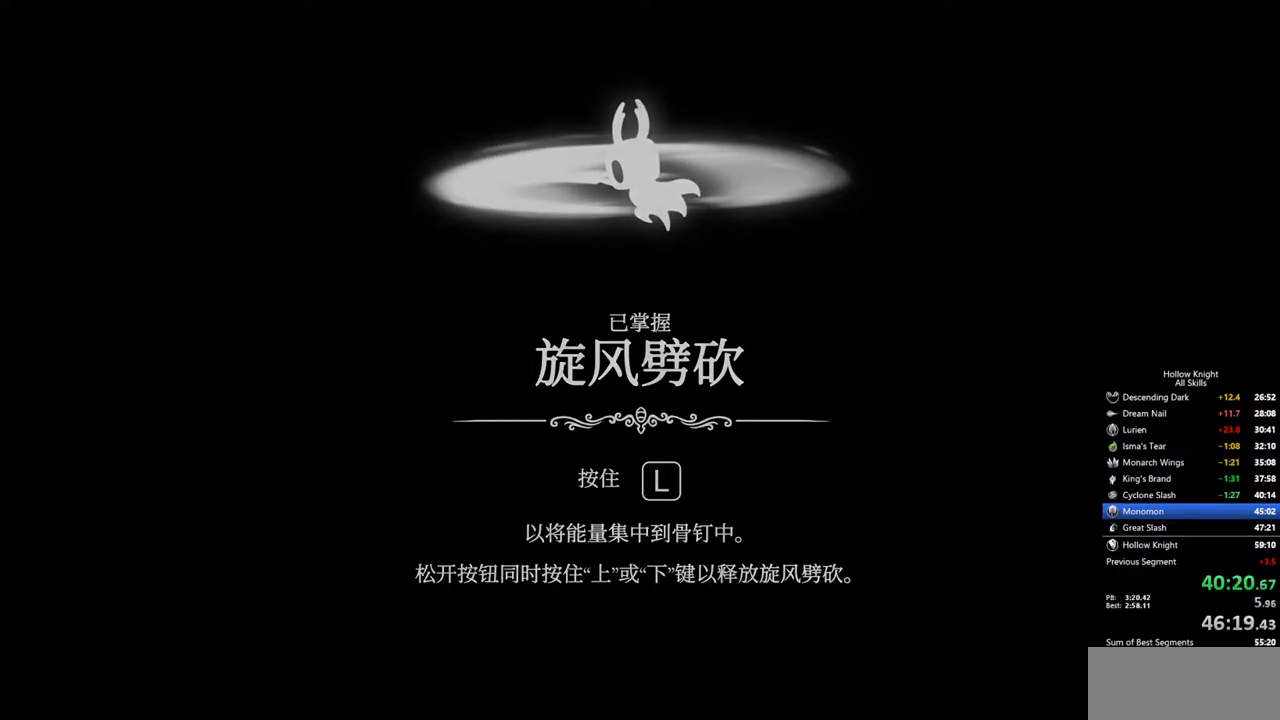
{"keys": [], "events": [[83, "heal", "down"], [133, "heal", "up"], [217, "heal", "down"], [317, "heal", "up"], [417, "heal", "down"], [500, "heal", "up"]]}
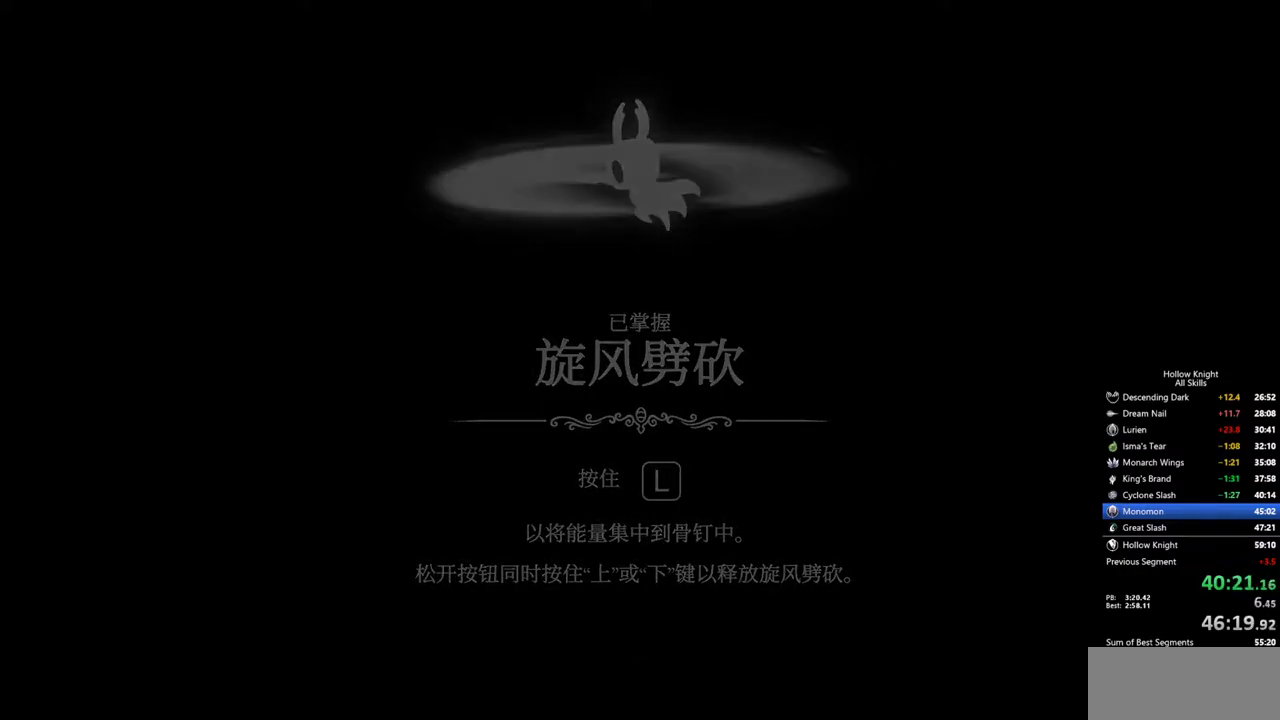
{"keys": ["heal"], "events": [[50, "heal", "down"], [183, "heal", "up"], [283, "heal", "down"], [383, "heal", "up"], [433, "heal", "down"]]}
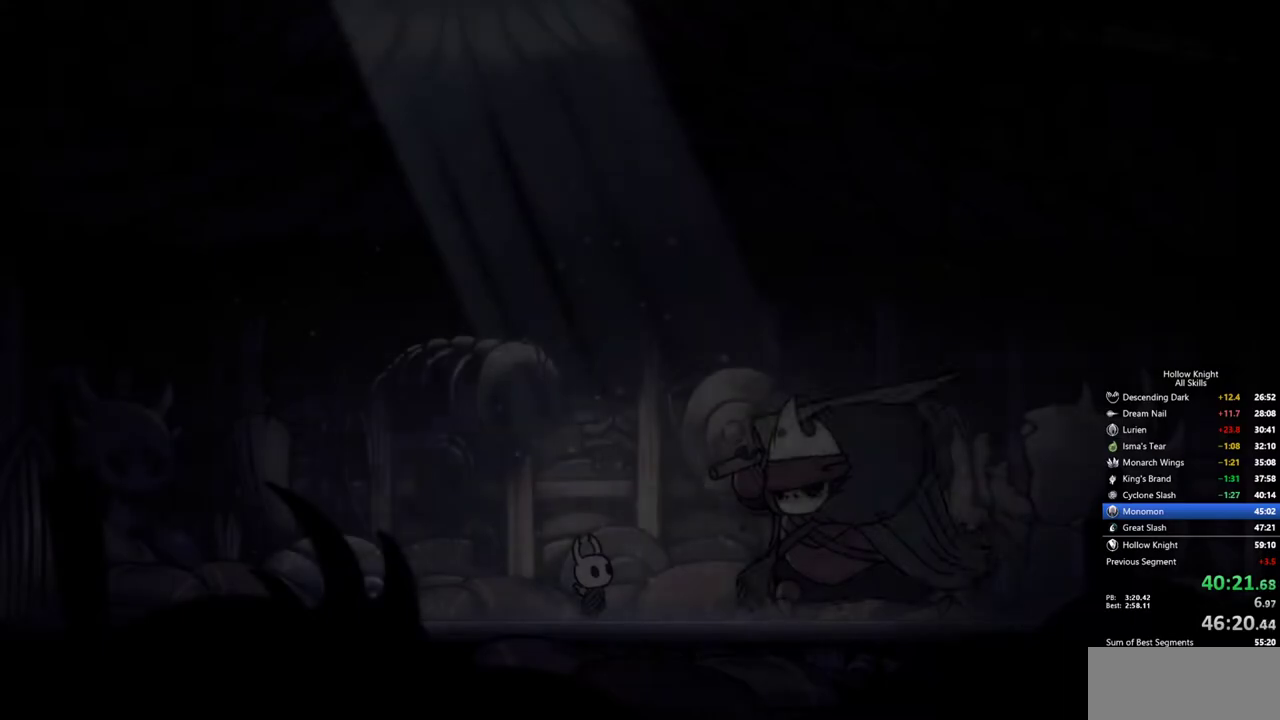
{"keys": ["heal"], "events": [[17, "heal", "up"], [117, "heal", "down"], [200, "heal", "up"], [300, "heal", "down"], [400, "heal", "up"], [433, "heal", "down"]]}
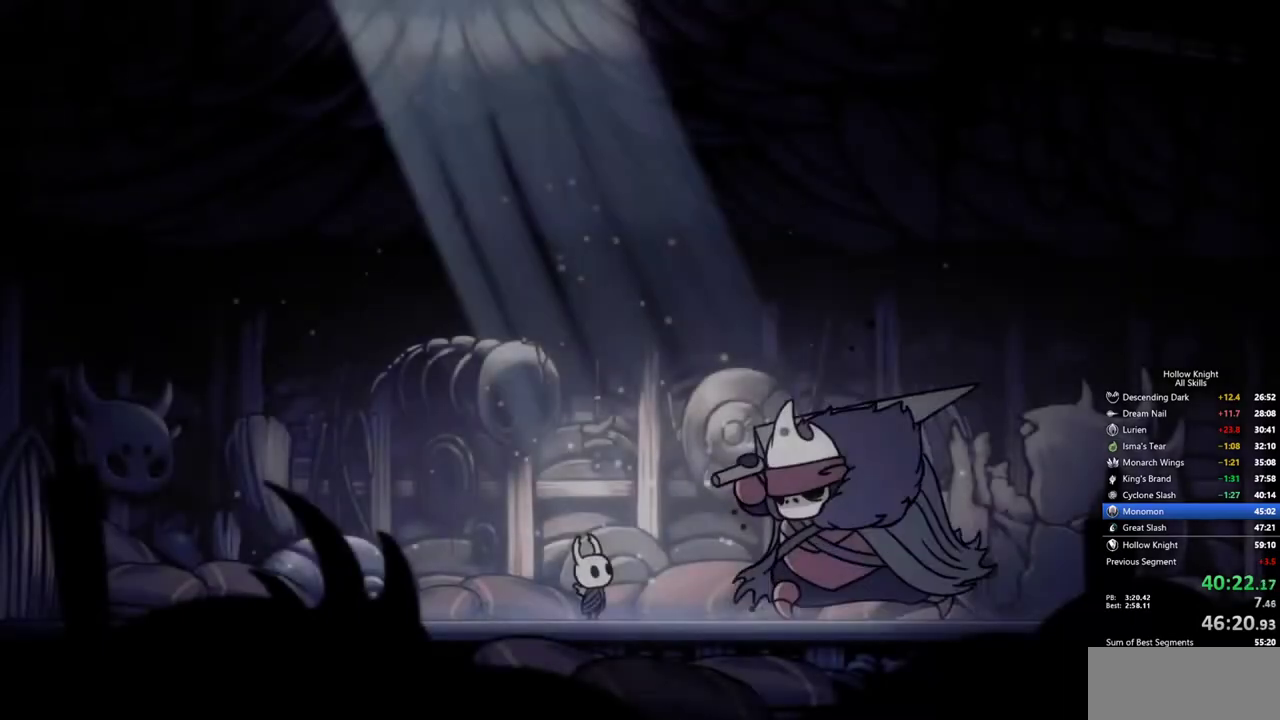
{"keys": ["heal"], "events": [[33, "heal", "up"], [133, "heal", "down"], [217, "heal", "up"], [267, "heal", "down"], [367, "heal", "up"], [450, "heal", "down"]]}
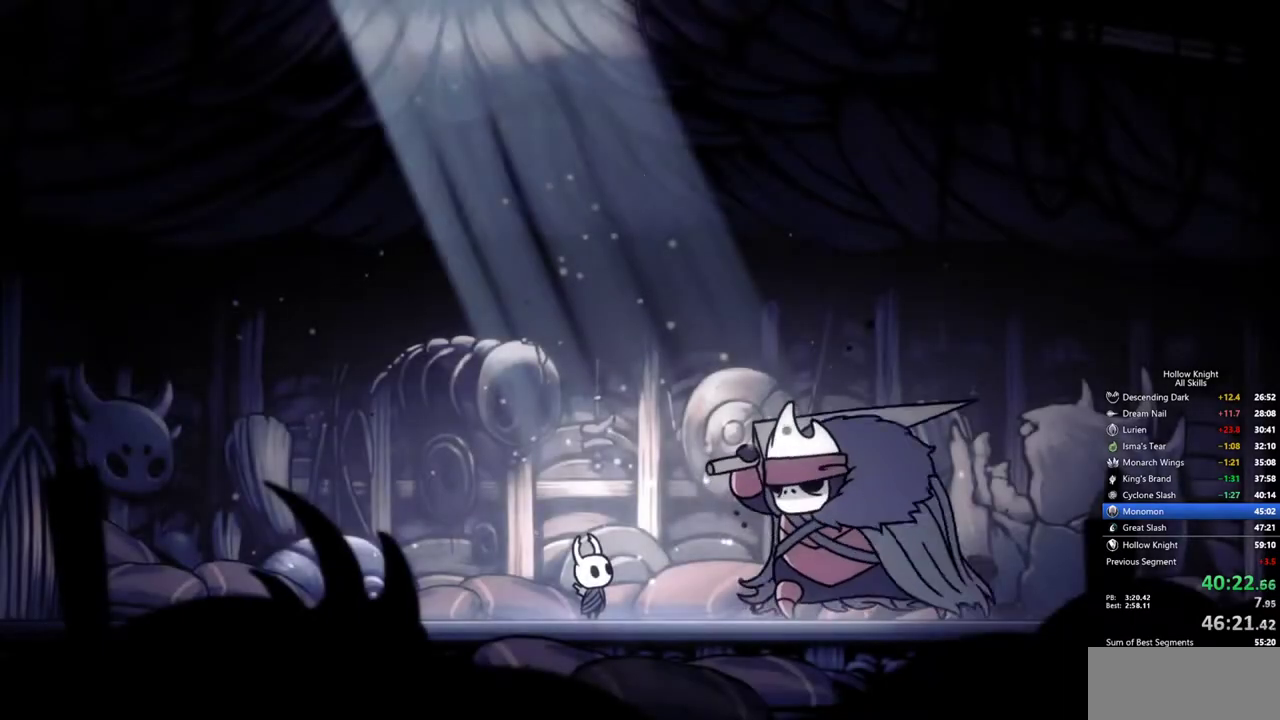
{"keys": ["heal"], "events": [[50, "heal", "up"], [150, "heal", "down"], [200, "heal", "up"], [283, "heal", "down"], [383, "heal", "up"], [433, "heal", "down"]]}
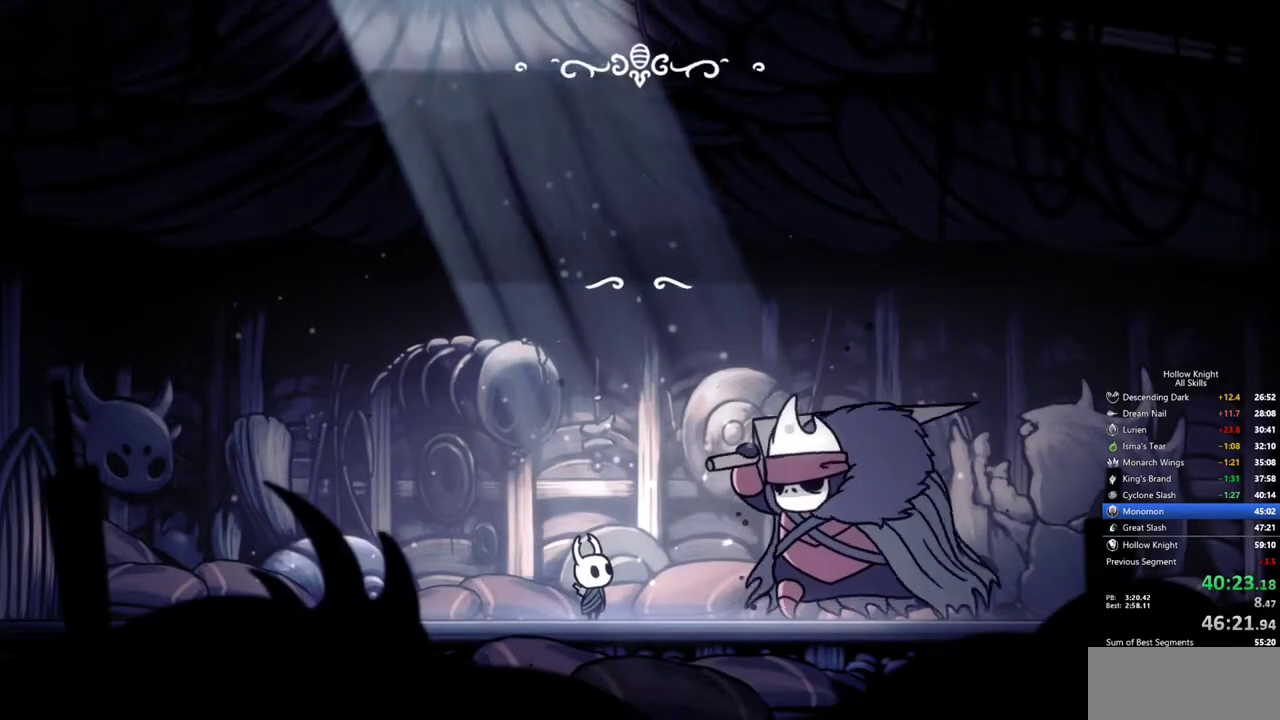
{"keys": ["heal"], "events": [[17, "heal", "up"], [117, "heal", "down"], [200, "heal", "up"], [250, "heal", "down"], [350, "heal", "up"], [450, "heal", "down"]]}